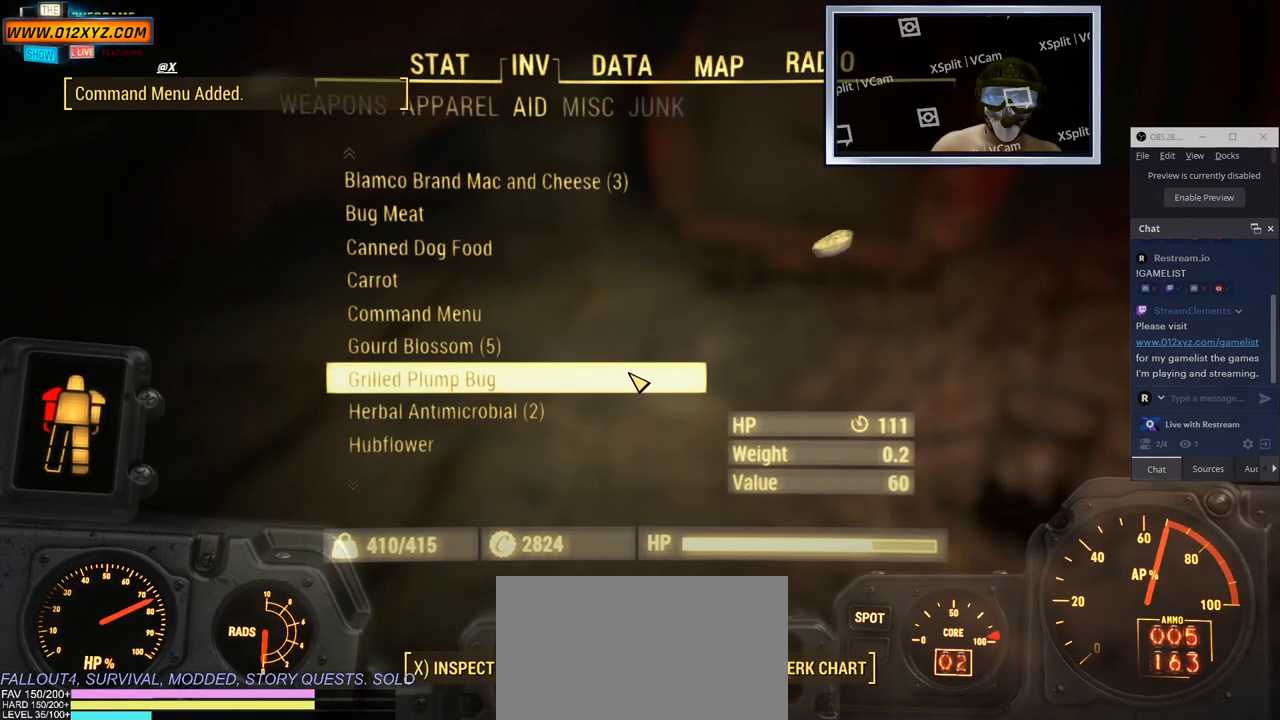
Gameplay with keyboard and mouse; each line is a JSON object with the keys and mouse buttons held at the frame after it. "events" lists presses ("down") and releases ("up") of "1", "2", "3", "4", "5", "a", "alt", "b", "c", "ctrl", "d", "e", "f", "g", "q", "r", "s", "shift", "space", "t", "tab", "v", "w", "x", "z", "mouse_left", "mouse_wheel", "mouse_right", "mouse_mb4" and "mouse_mb5" between this image and that frame as [ms after this image, input, new state], when the widget could be followed in between. "mouse_left", "mouse_wheel", "mouse_right", "mouse_mb4", "mouse_mb5" = the "left", "wheel", "right", "mb4", "mb5" buttons of the "mouse" list. No other keys are recorded. "wheel" means that the mouse wheel is clicked or scrolled. Not read: mouse_move.
{"keys": [], "mouse": [], "events": [[200, "tab", "up"]]}
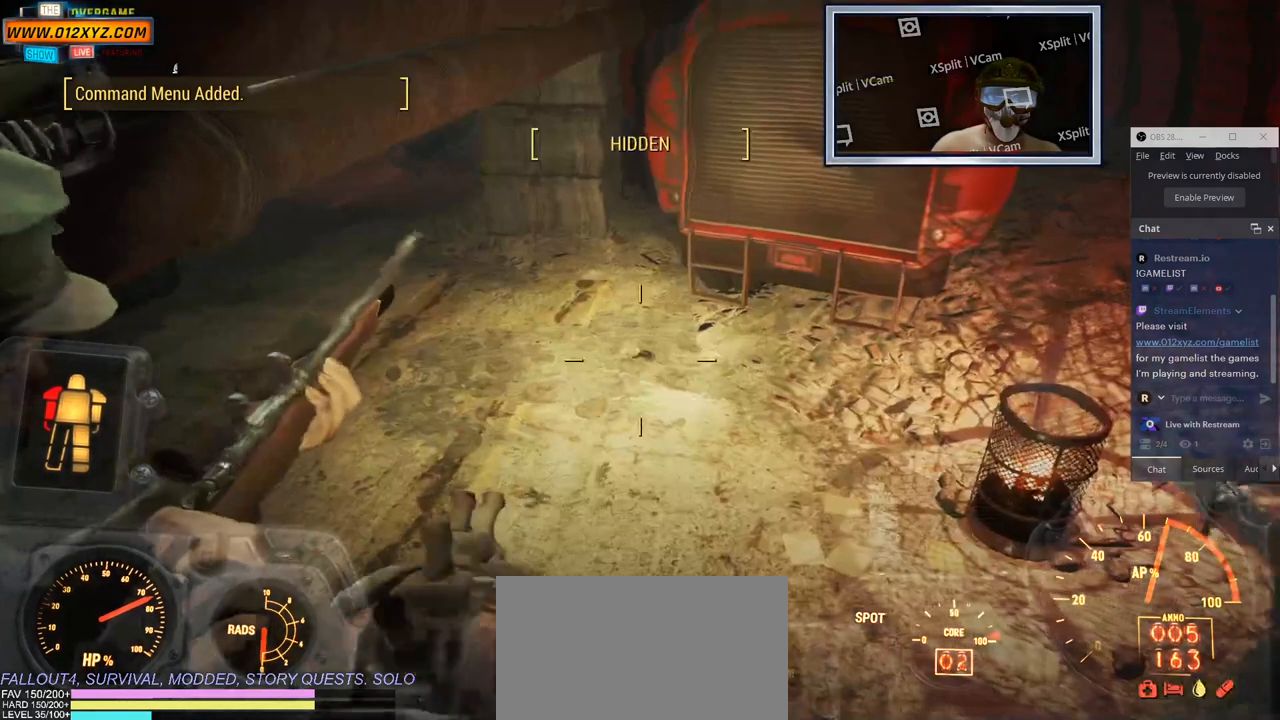
{"keys": [], "mouse": [], "events": []}
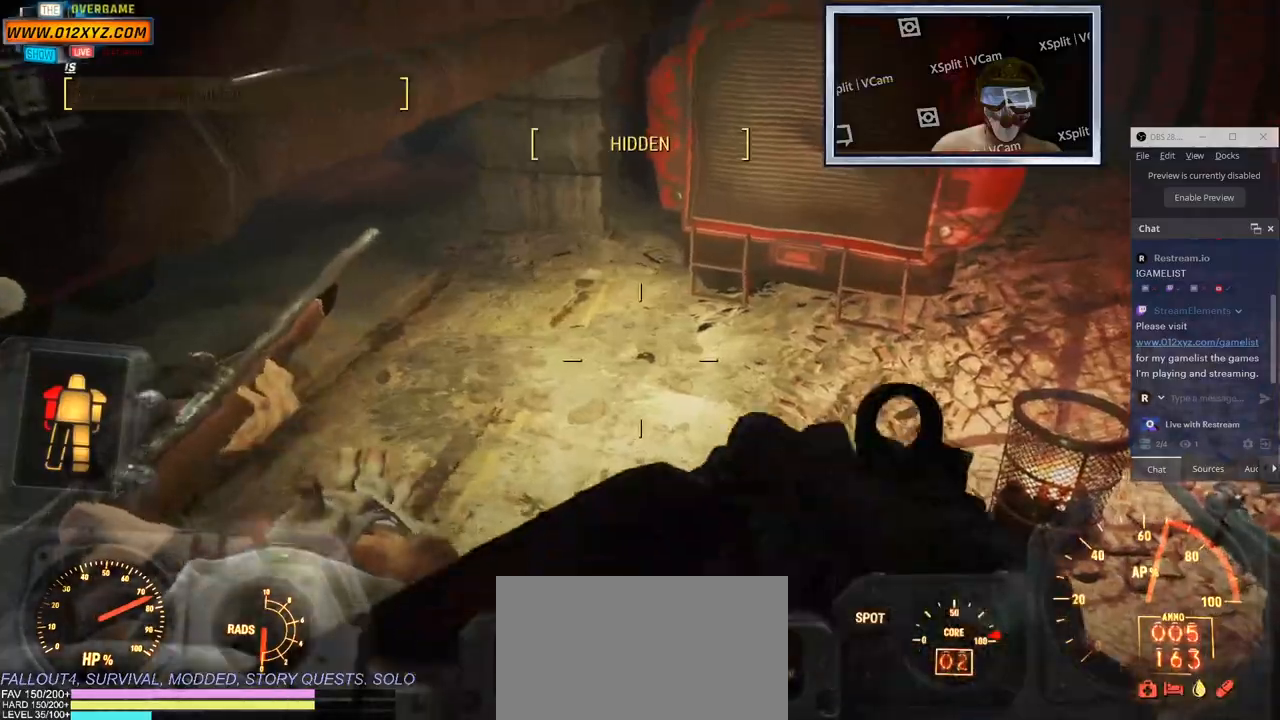
{"keys": [], "mouse": [], "events": []}
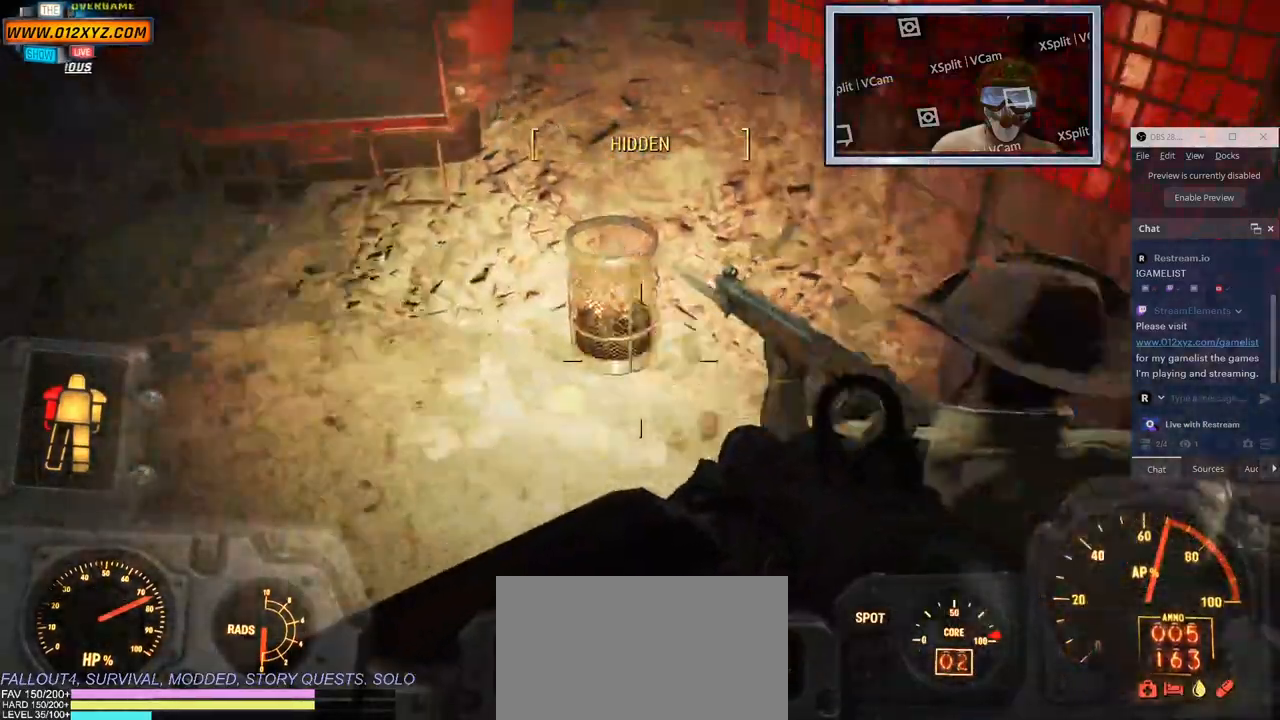
{"keys": [], "mouse": [], "events": []}
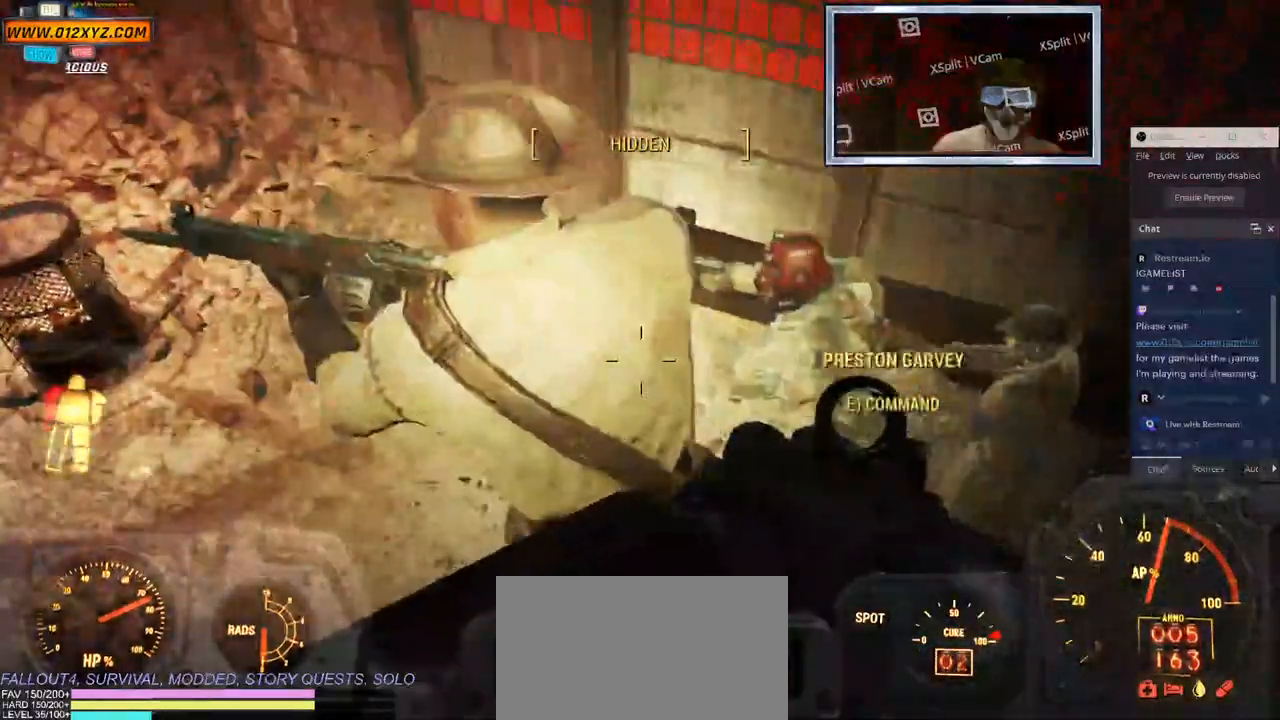
{"keys": ["d"], "mouse": [], "events": [[400, "d", "down"]]}
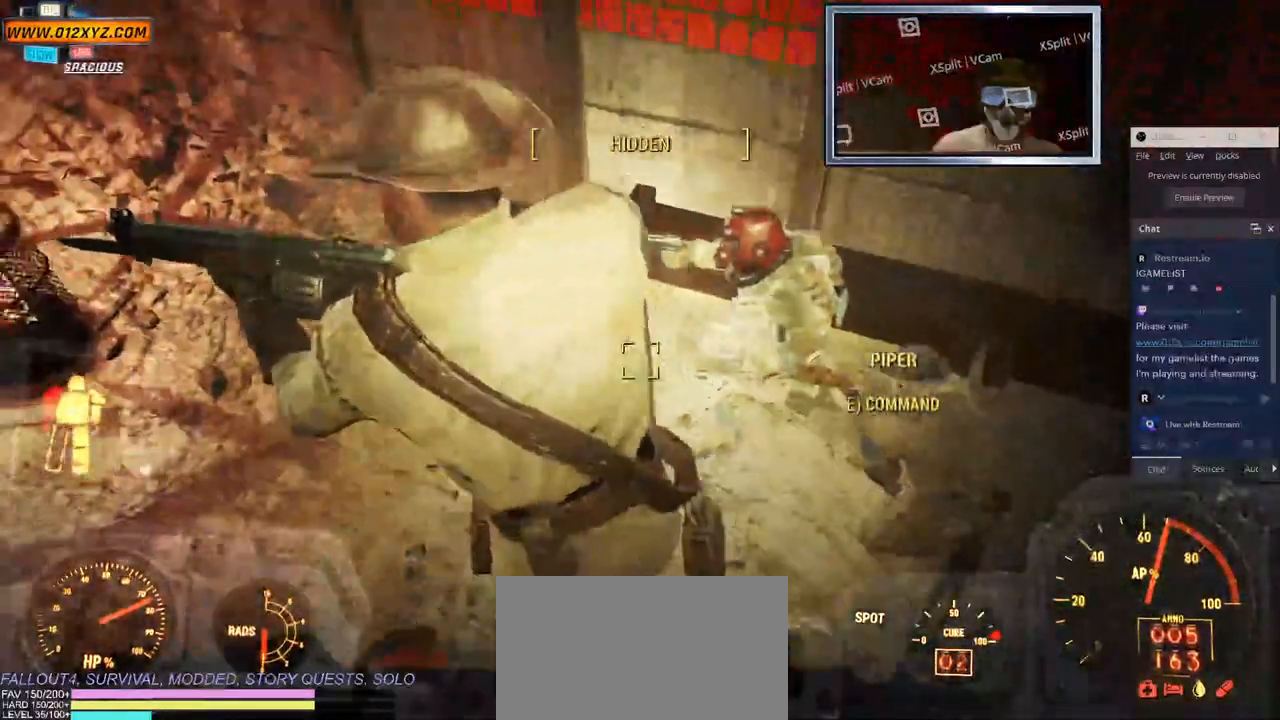
{"keys": [], "mouse": [], "events": [[100, "d", "up"]]}
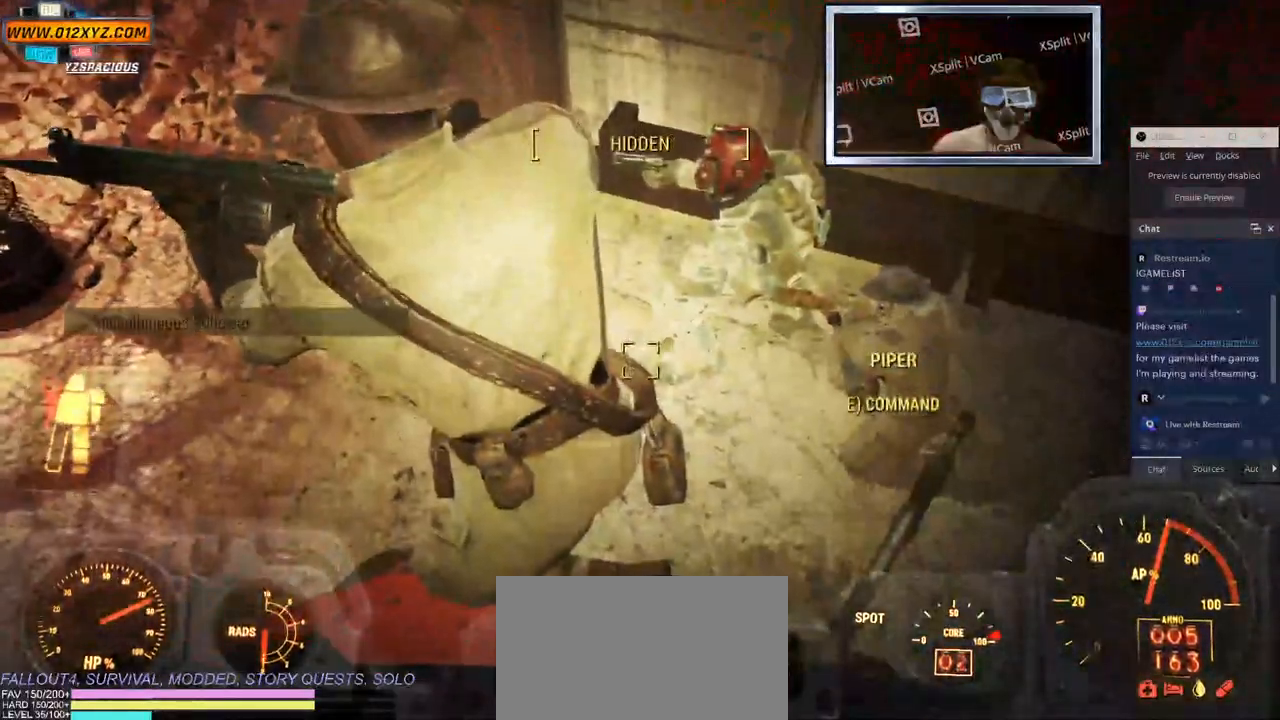
{"keys": [], "mouse": [], "events": []}
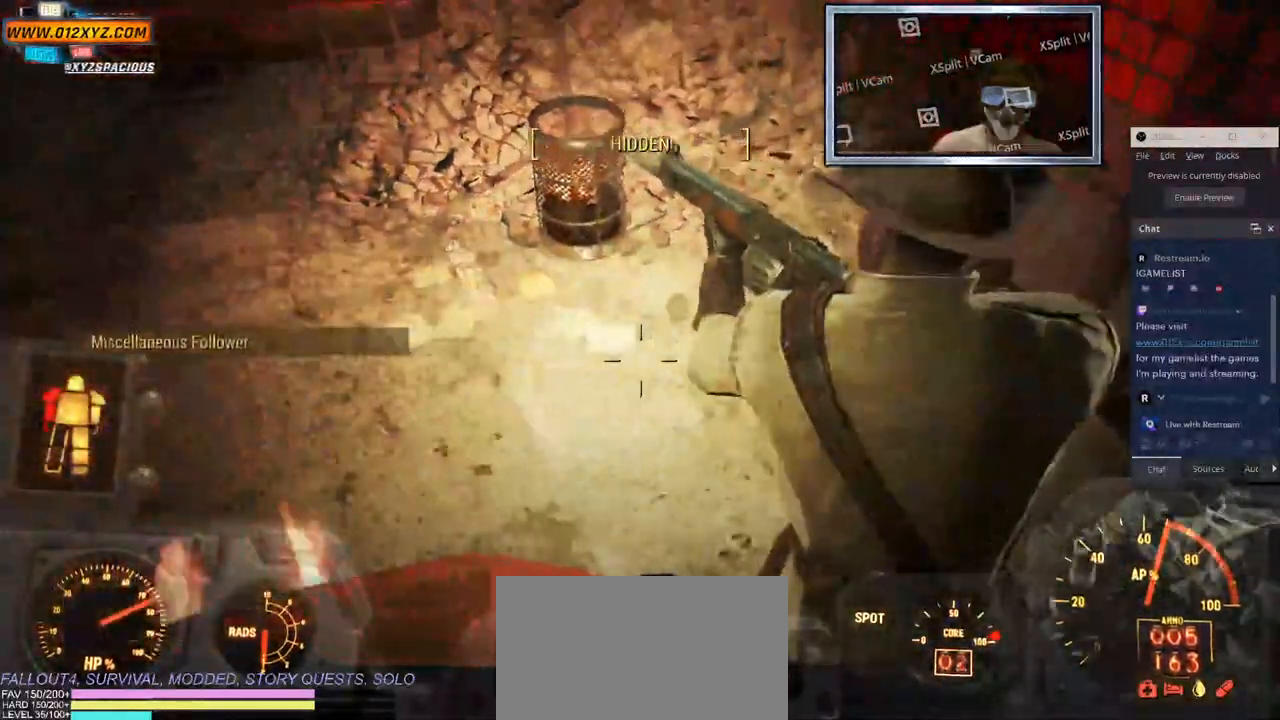
{"keys": [], "mouse": [], "events": []}
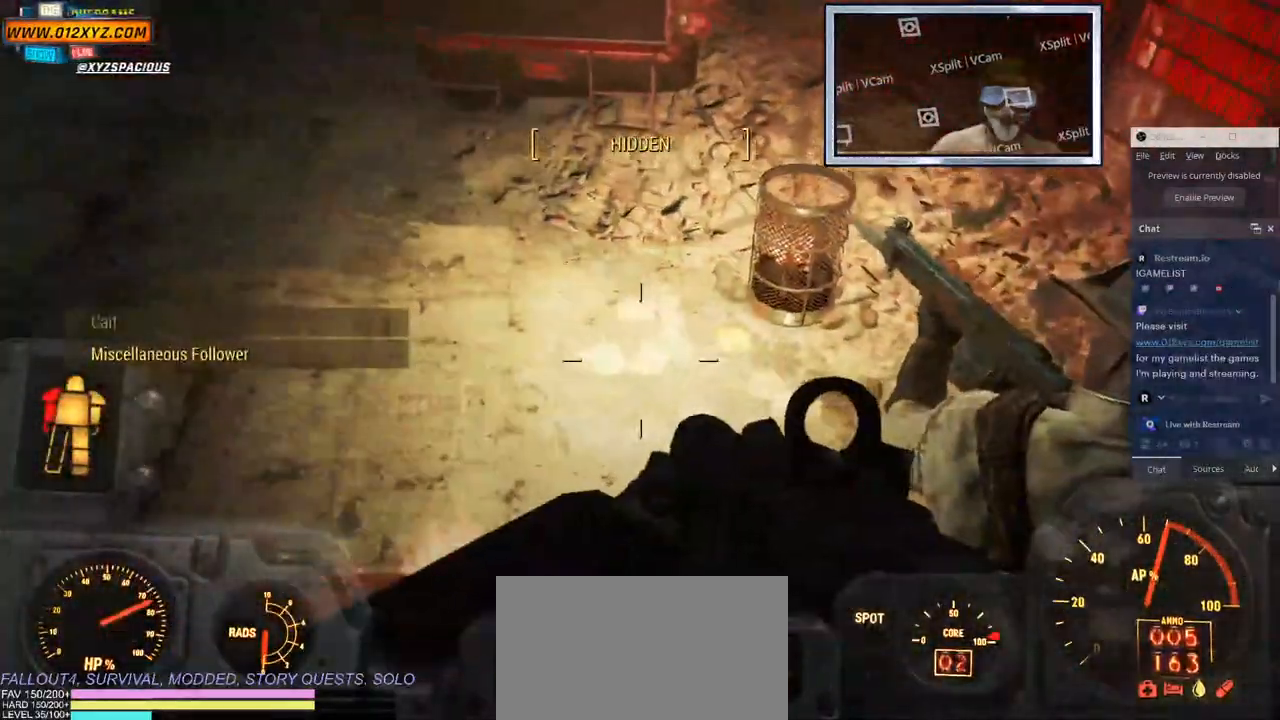
{"keys": [], "mouse": [], "events": []}
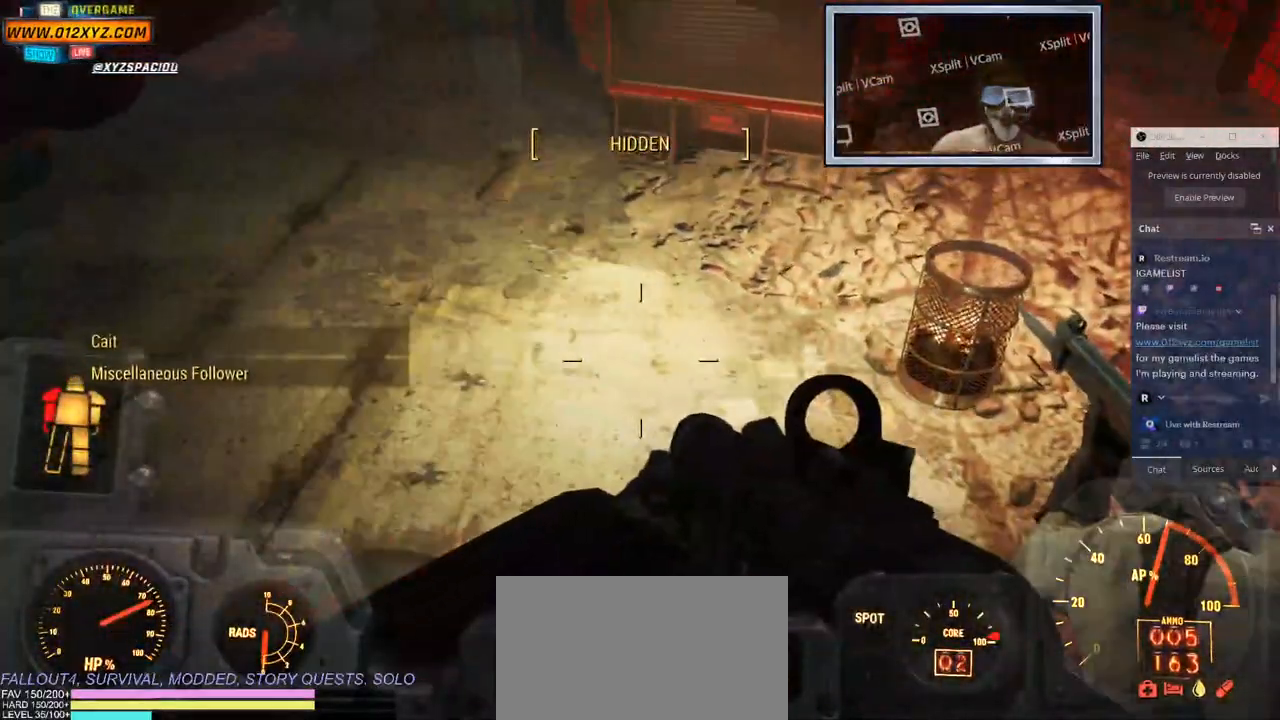
{"keys": [], "mouse": [], "events": []}
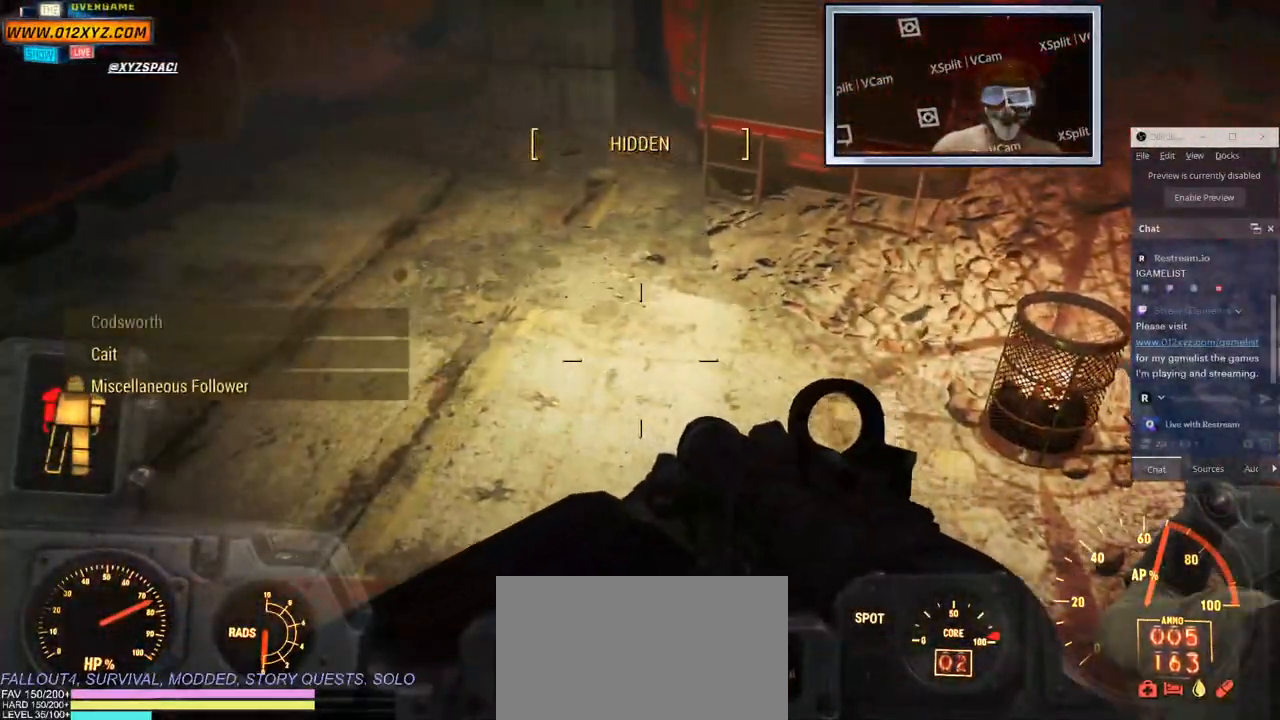
{"keys": [], "mouse": [], "events": []}
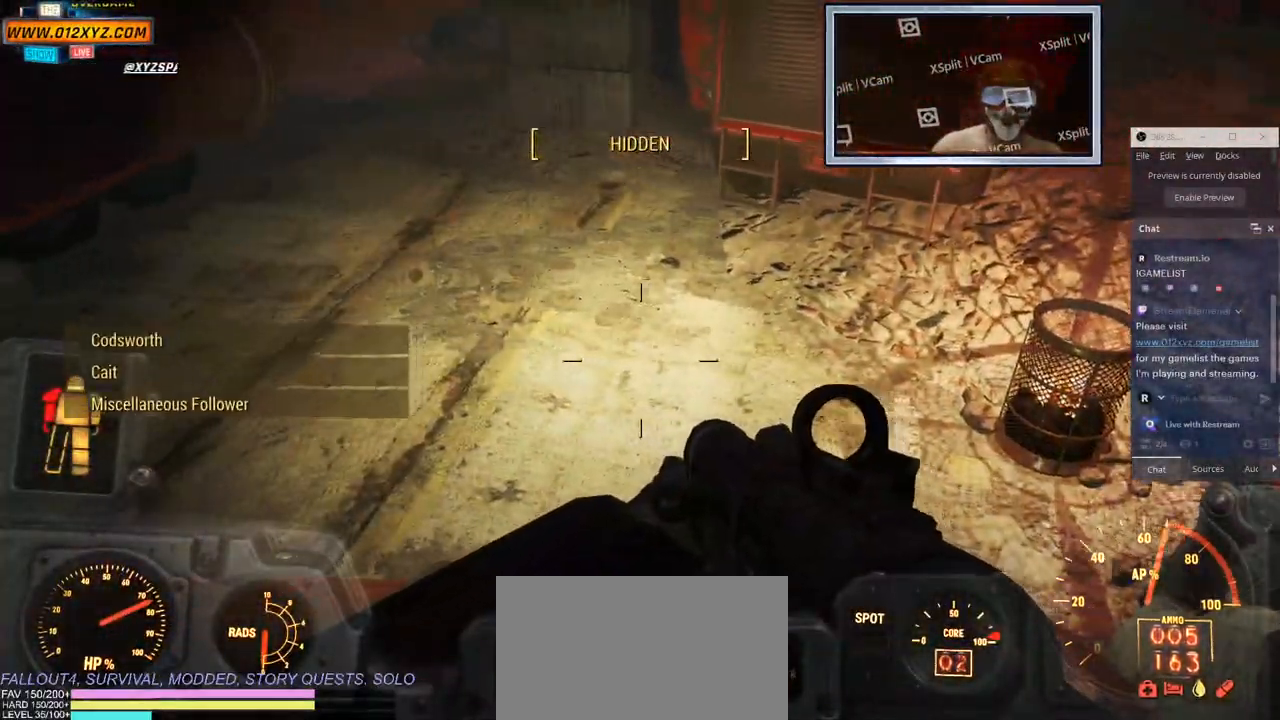
{"keys": ["d", "w"], "mouse": [], "events": [[17, "d", "down"], [317, "w", "down"]]}
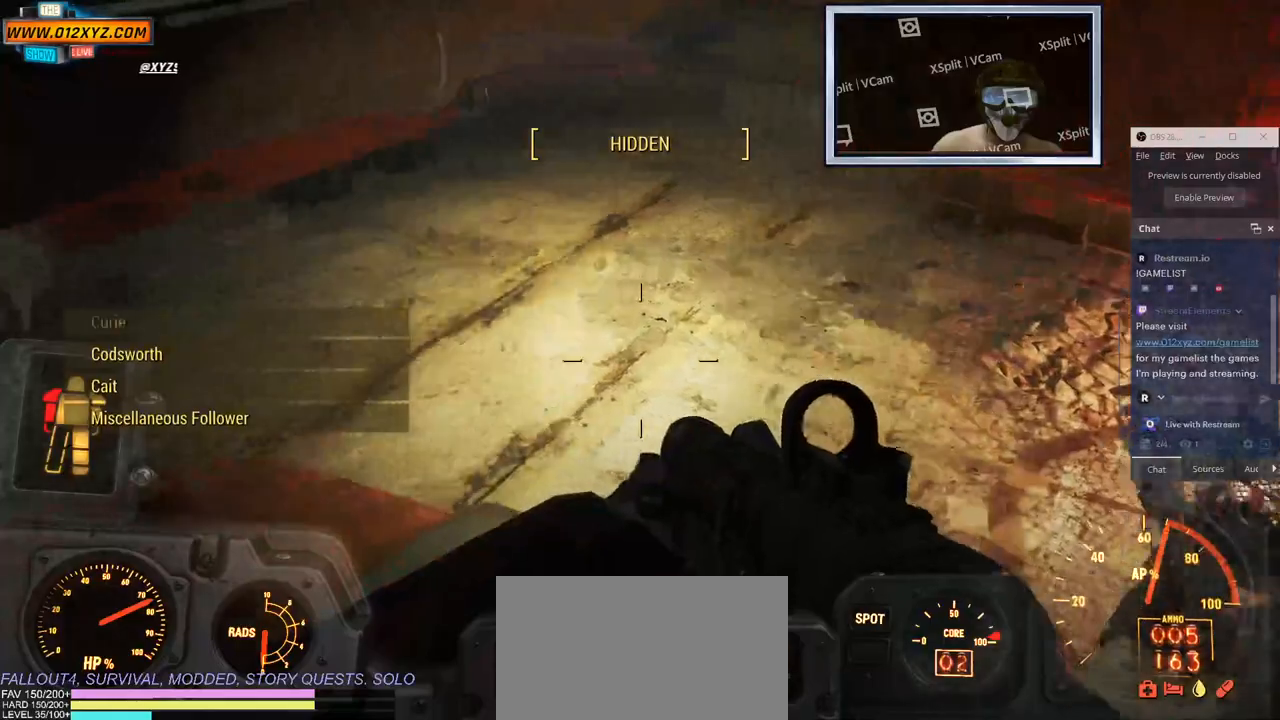
{"keys": ["d", "w"], "mouse": [], "events": []}
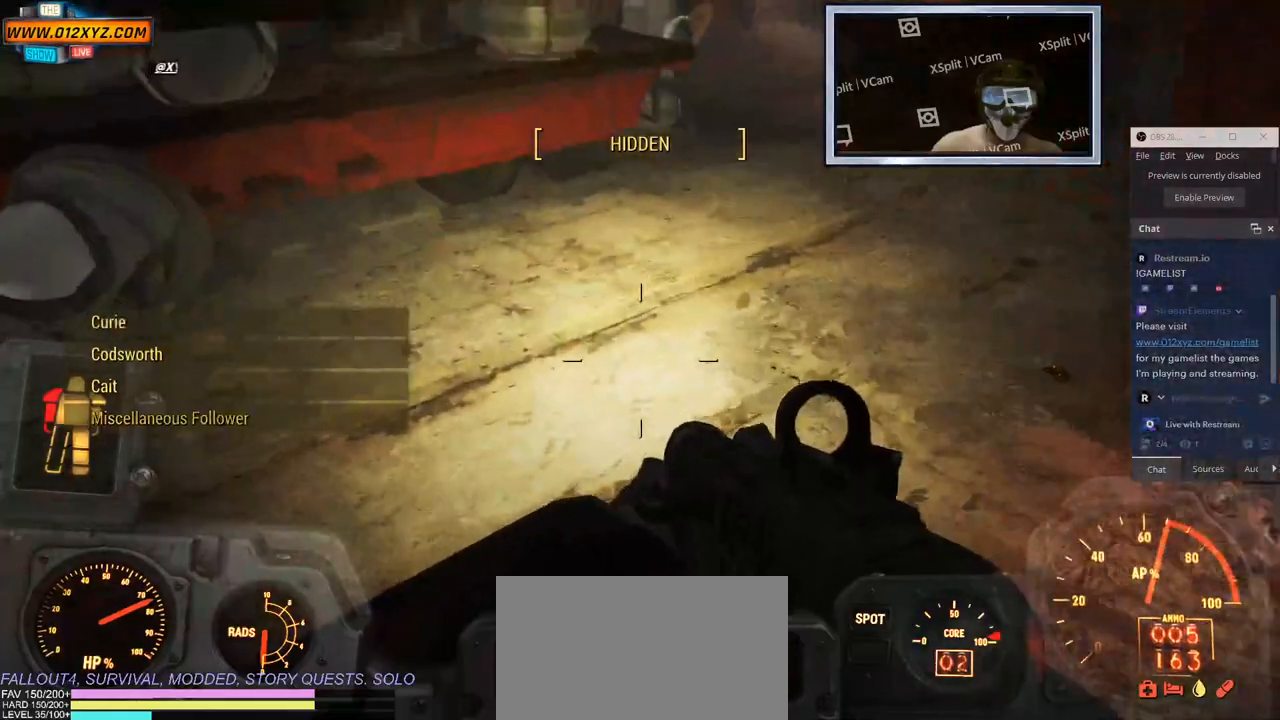
{"keys": ["w"], "mouse": [], "events": [[183, "d", "up"]]}
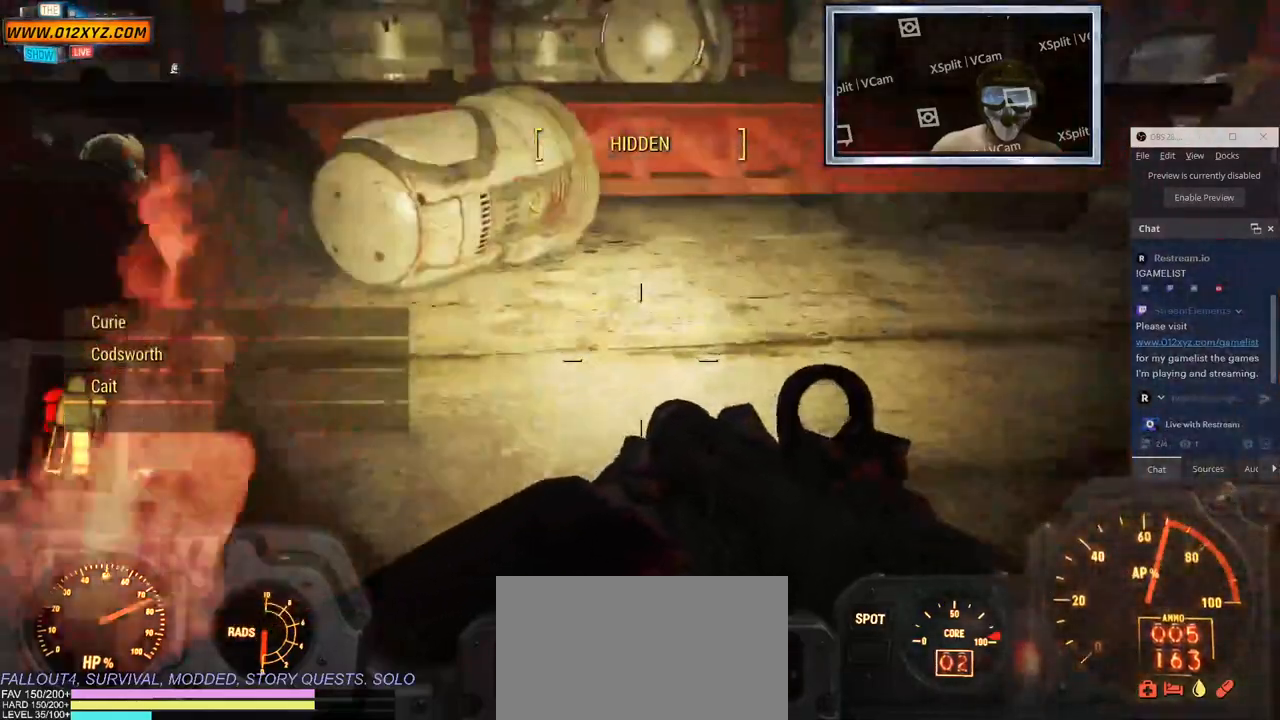
{"keys": ["w"], "mouse": [], "events": []}
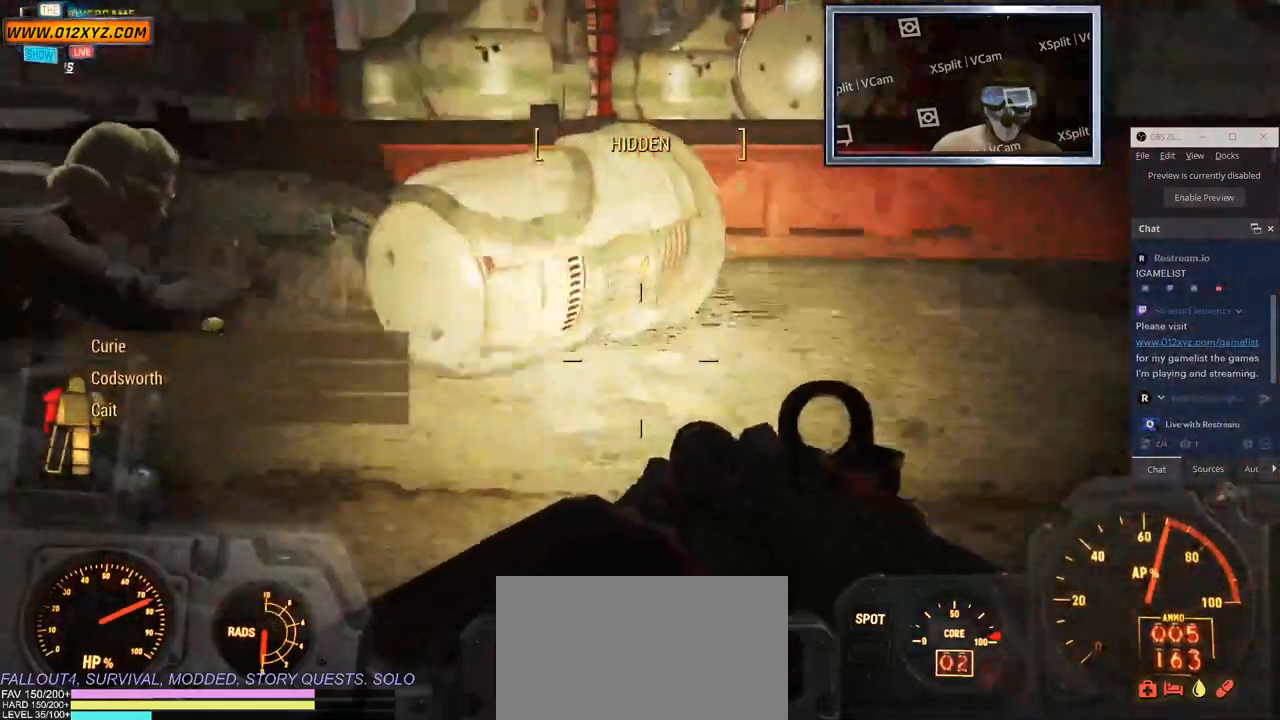
{"keys": ["w"], "mouse": [], "events": []}
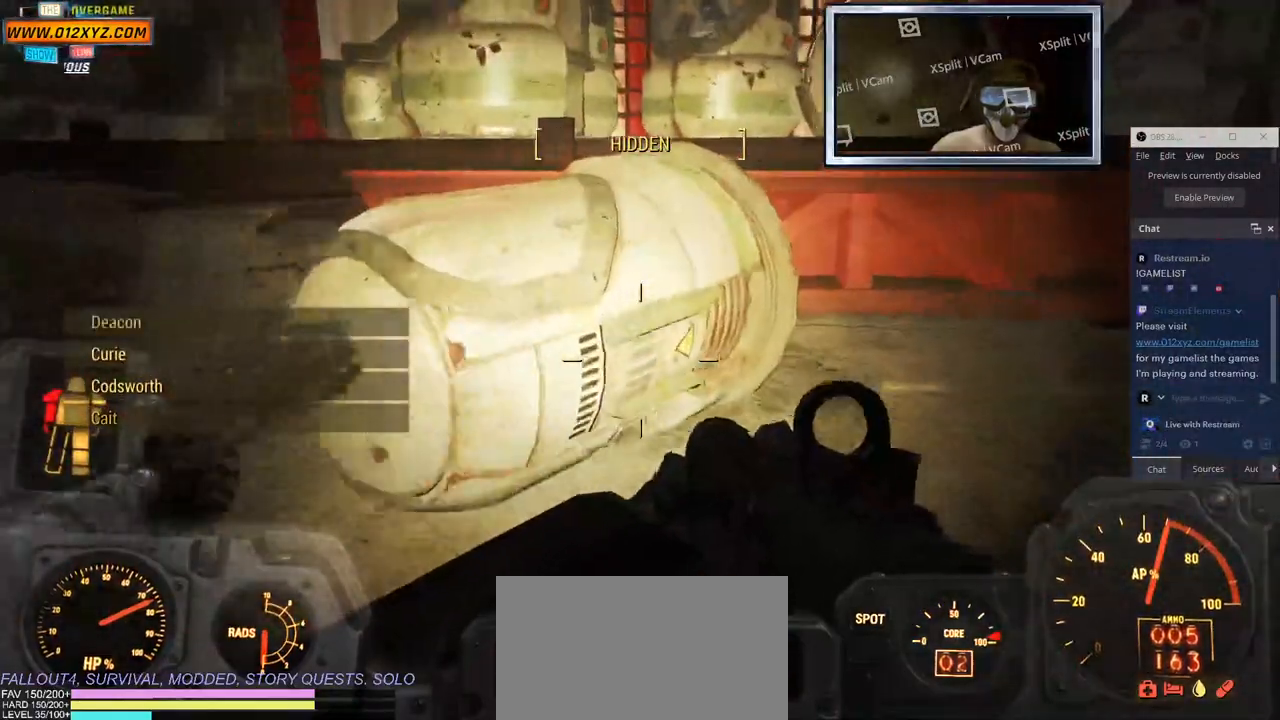
{"keys": ["a", "w"], "mouse": [], "events": [[67, "a", "down"]]}
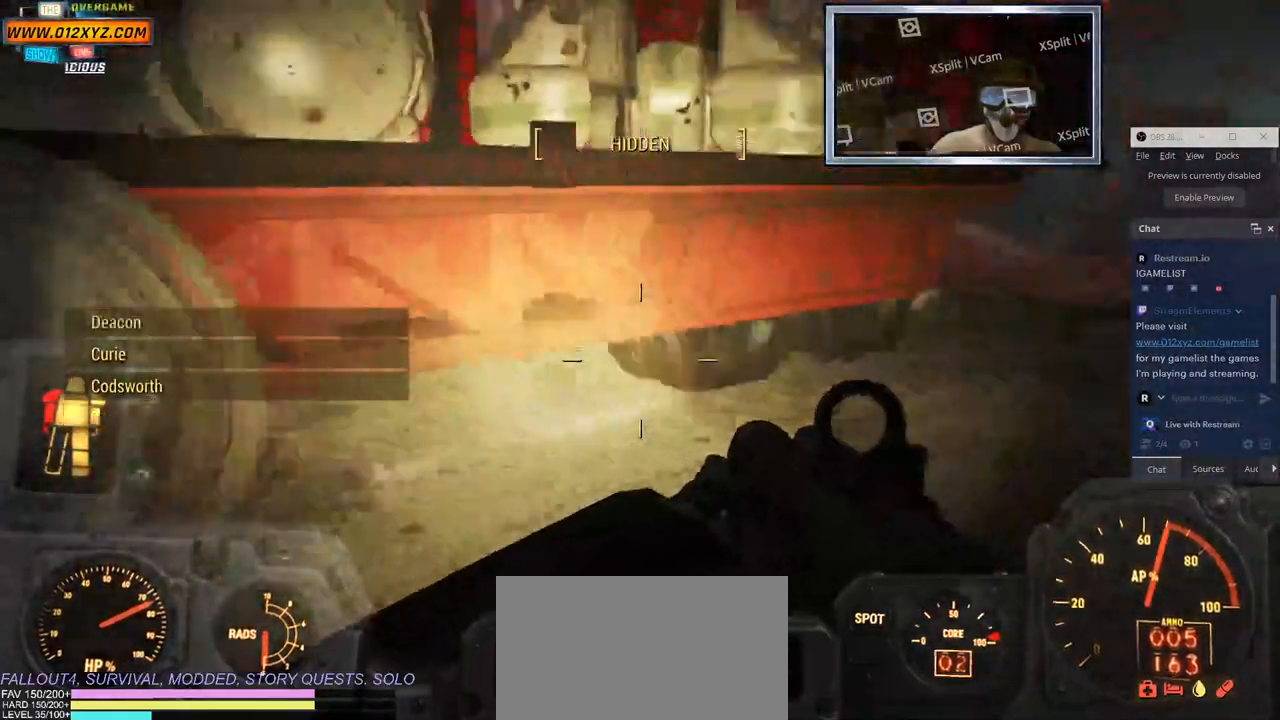
{"keys": ["a", "w"], "mouse": [], "events": []}
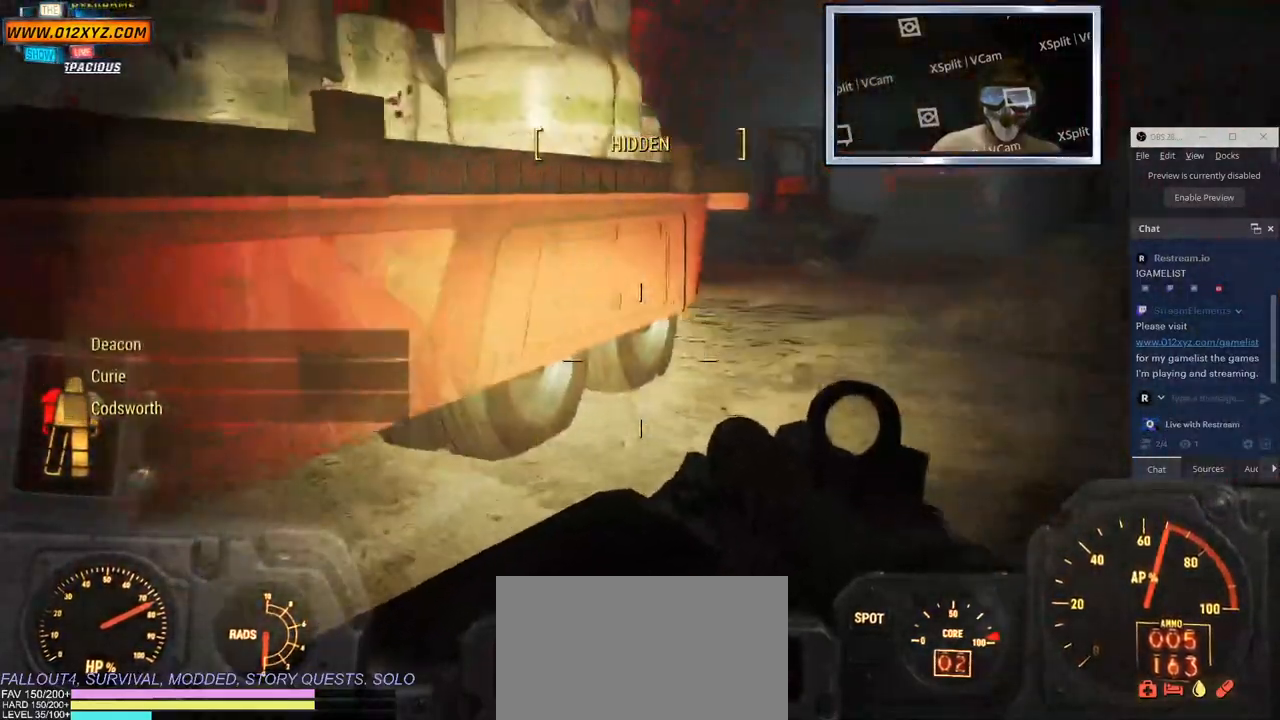
{"keys": ["a"], "mouse": [], "events": [[250, "w", "up"]]}
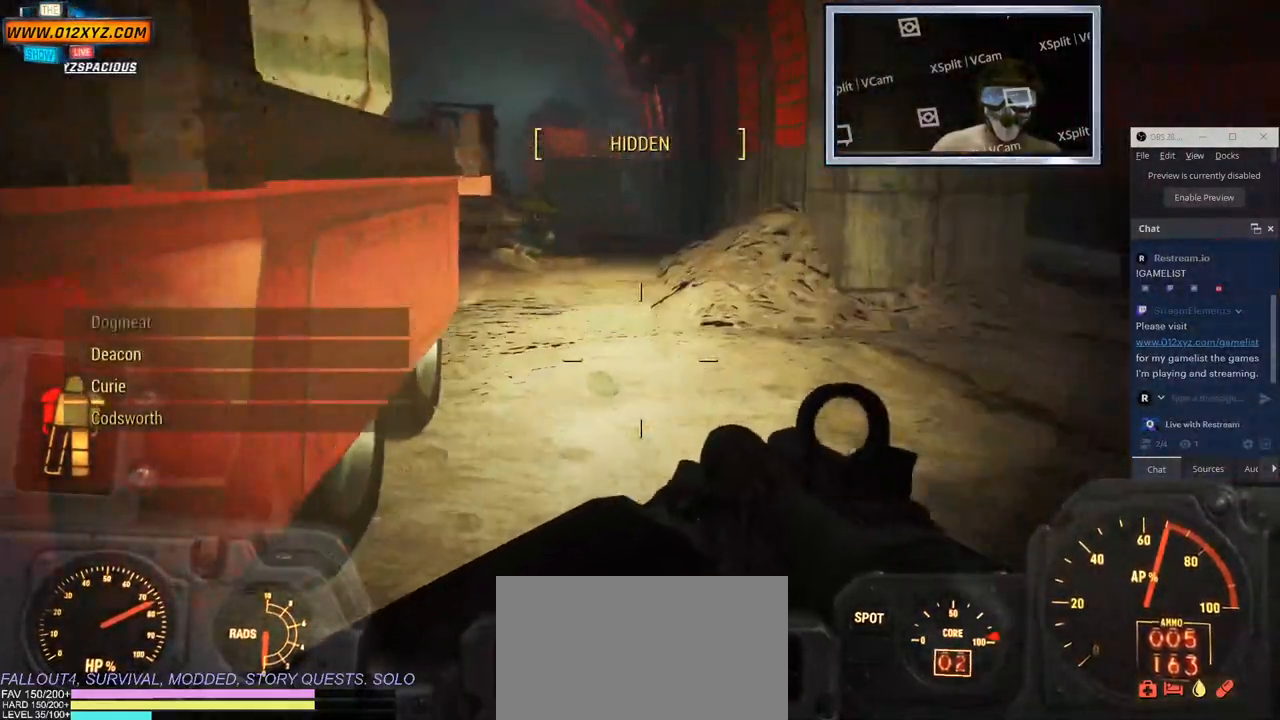
{"keys": [], "mouse": [], "events": [[133, "a", "up"]]}
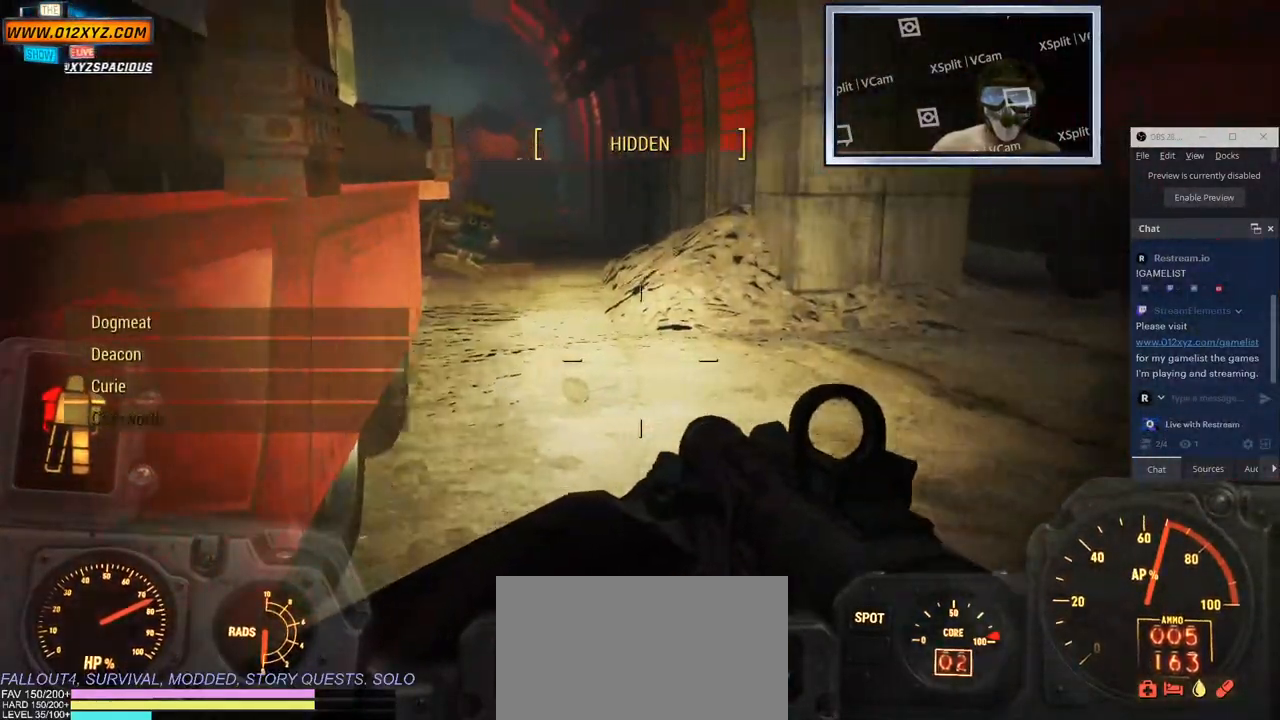
{"keys": [], "mouse": [], "events": []}